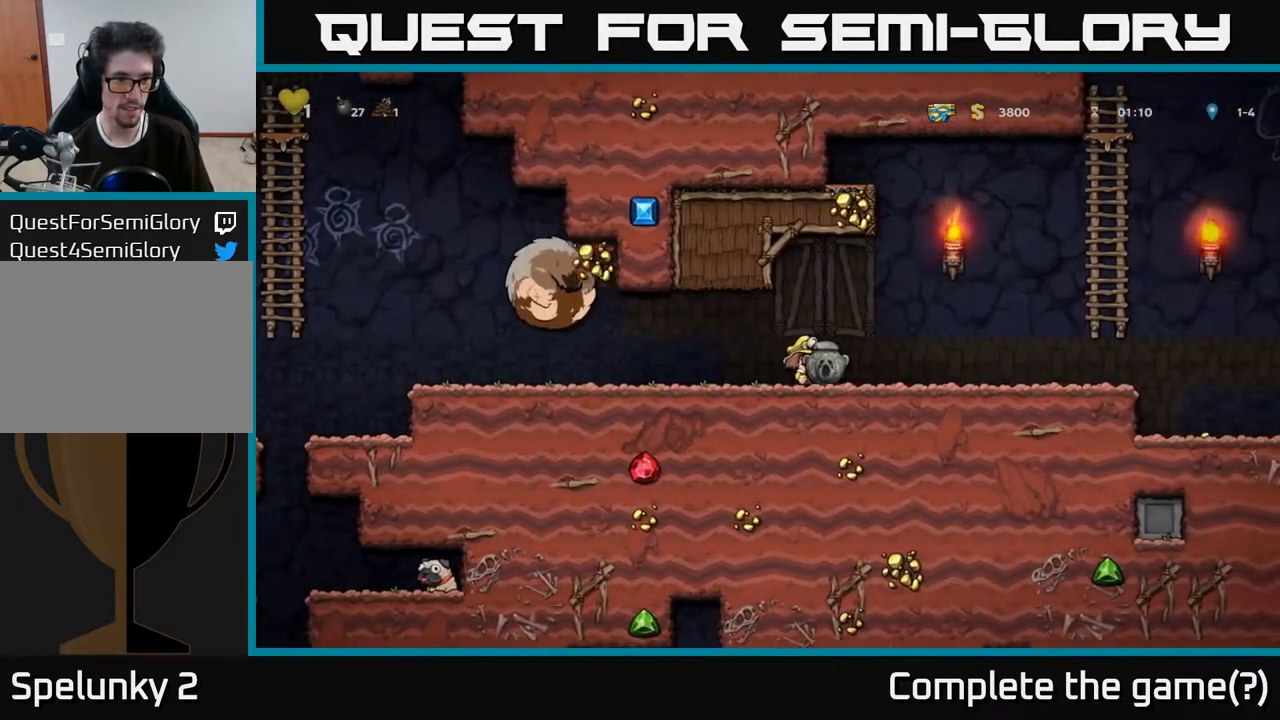
Gameplay with a controller (Xbox layout); each line is a JSON object with the inputs held at the frame after it. "events" lists button and stick changes between this image and that frame as [ms after this image, input, new state], when the widget could be followed in between. Not read: L3 R3.
{"buttons": ["DPAD_RIGHT"], "left_stick": "center", "right_stick": "center", "events": [[150, "DPAD_RIGHT", "down"]]}
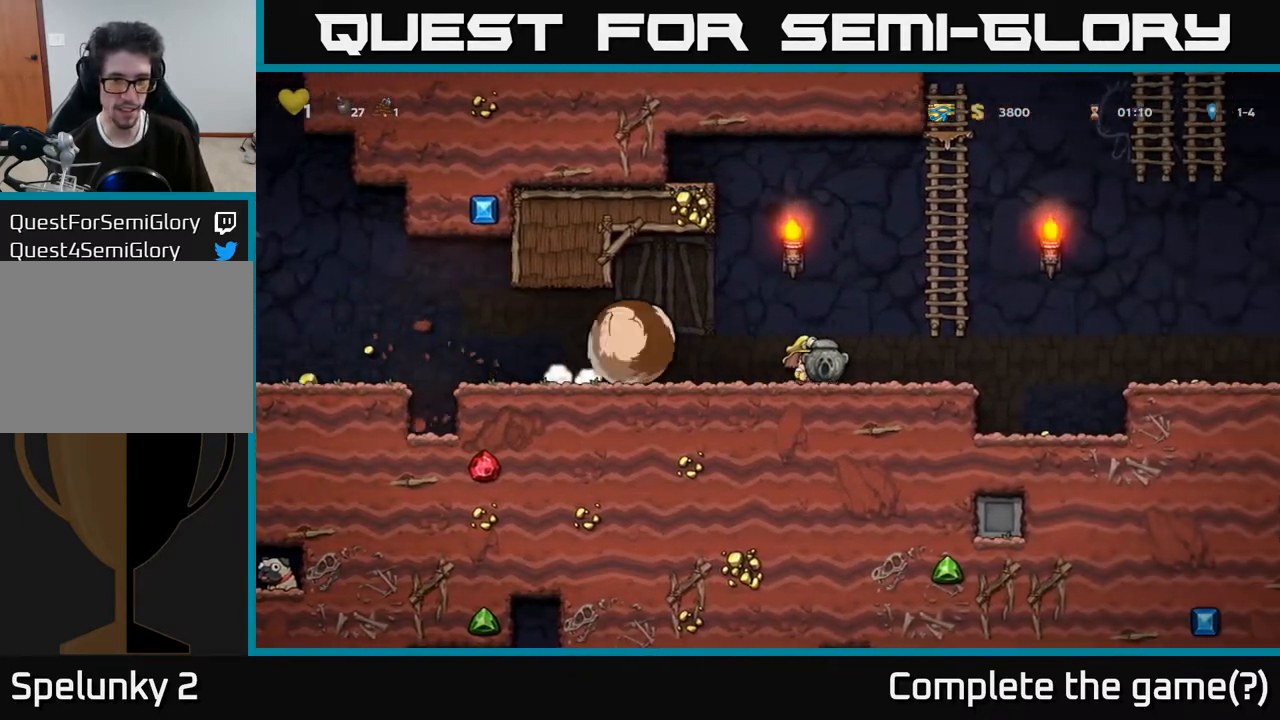
{"buttons": ["A", "DPAD_UP"], "left_stick": "center", "right_stick": "center", "events": [[17, "A", "down"], [183, "DPAD_UP", "down"], [217, "DPAD_RIGHT", "up"], [333, "A", "up"], [483, "A", "down"]]}
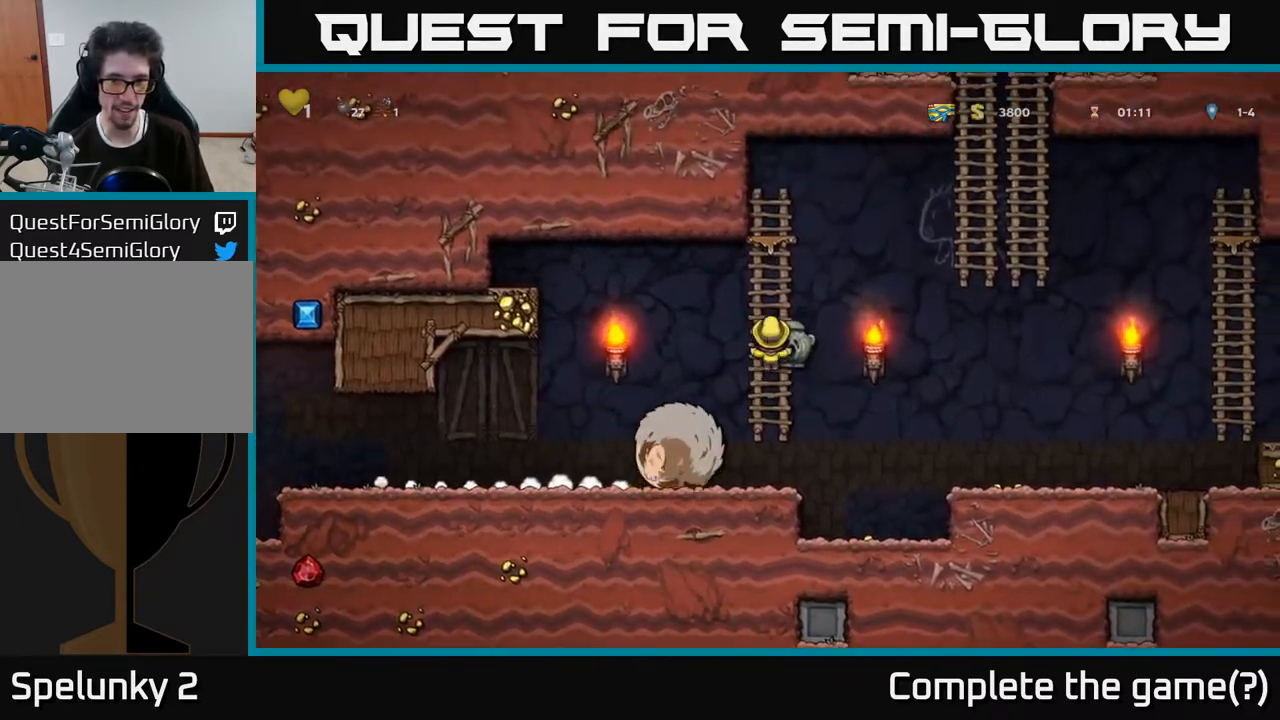
{"buttons": ["DPAD_LEFT"], "left_stick": "center", "right_stick": "center", "events": [[33, "DPAD_LEFT", "down"], [100, "DPAD_UP", "up"], [150, "A", "up"]]}
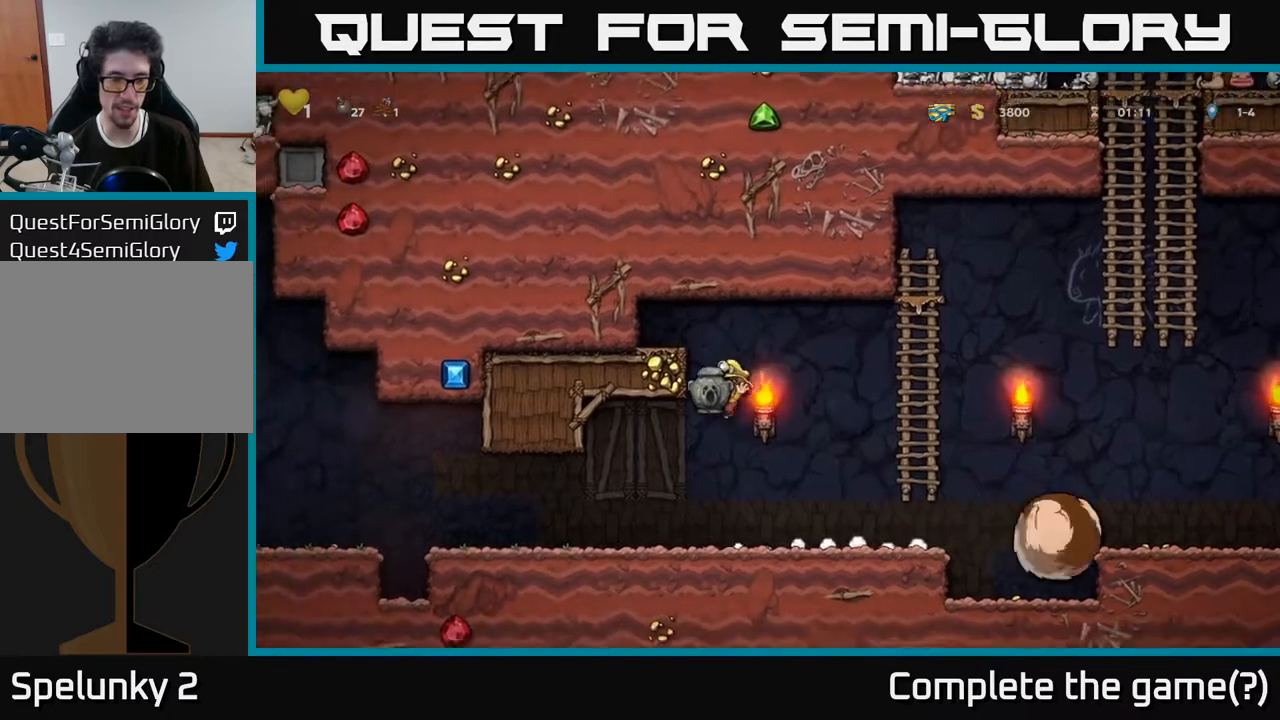
{"buttons": ["A", "DPAD_LEFT"], "left_stick": "center", "right_stick": "center", "events": [[467, "A", "down"]]}
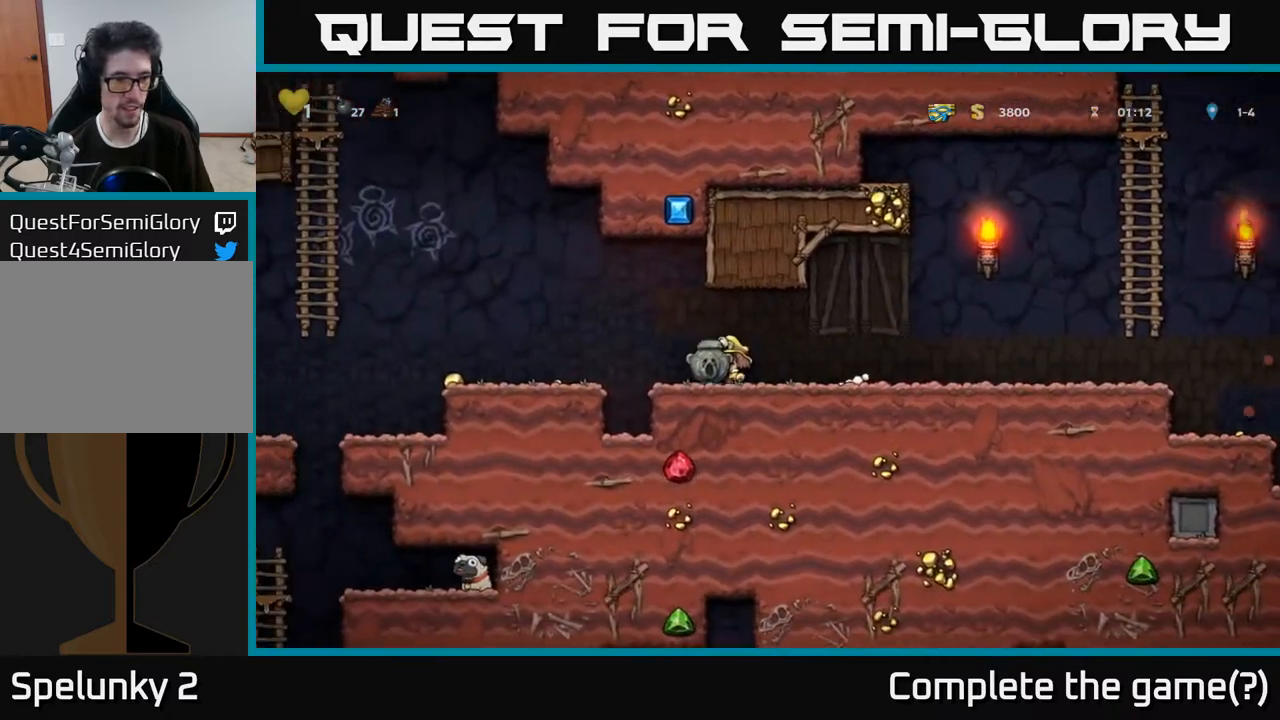
{"buttons": ["DPAD_LEFT"], "left_stick": "center", "right_stick": "center", "events": [[50, "A", "up"]]}
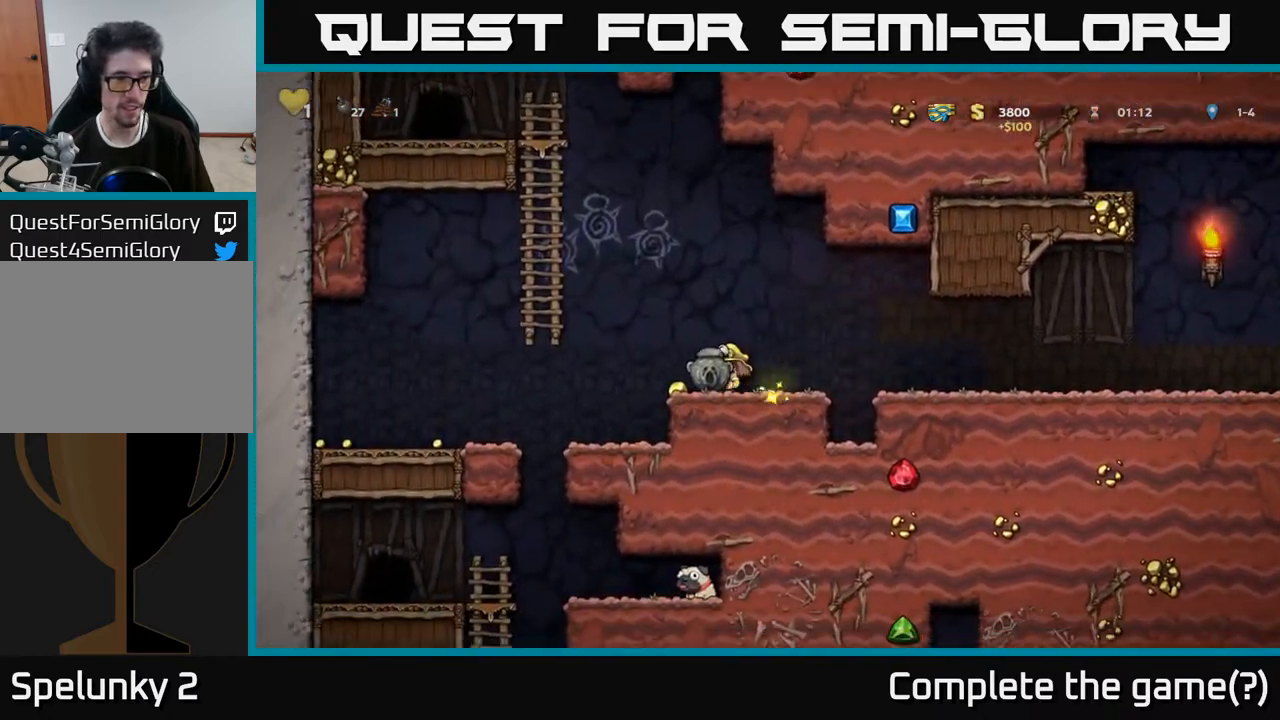
{"buttons": [], "left_stick": "center", "right_stick": "center", "events": [[67, "DPAD_LEFT", "up"]]}
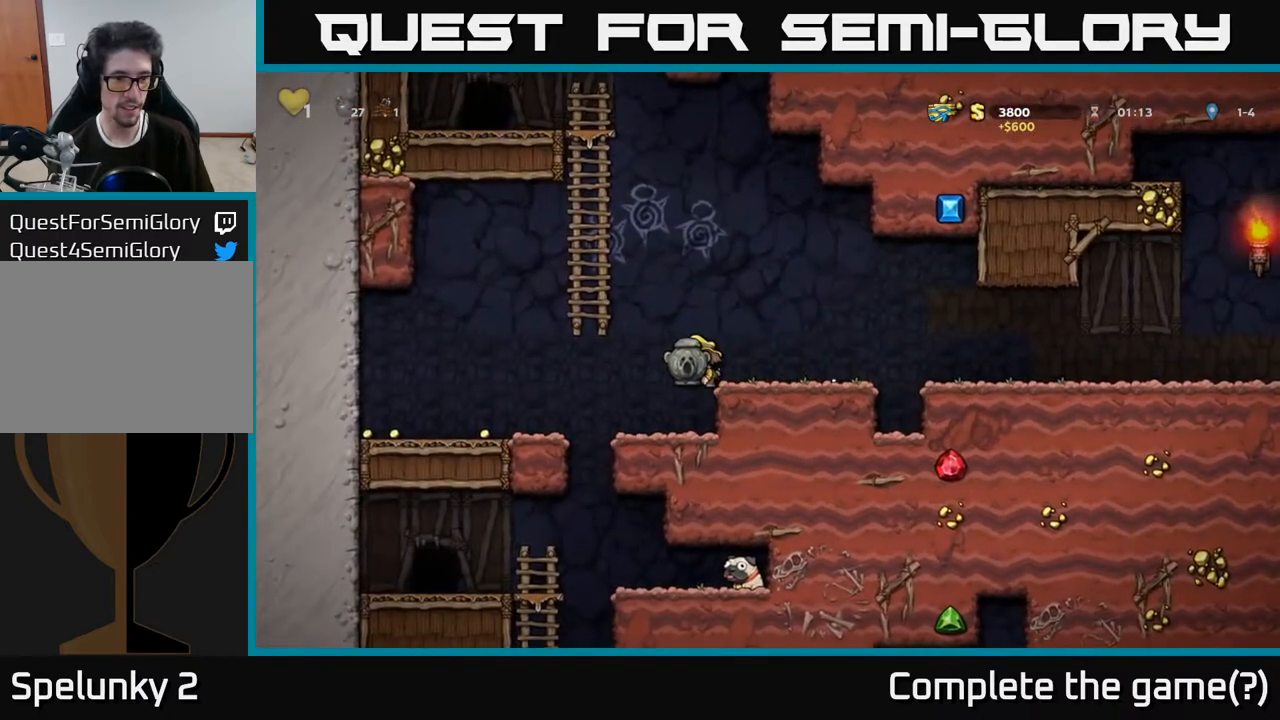
{"buttons": ["A", "DPAD_LEFT"], "left_stick": "center", "right_stick": "center", "events": [[67, "DPAD_LEFT", "down"], [150, "DPAD_LEFT", "up"], [433, "DPAD_LEFT", "down"], [467, "A", "down"]]}
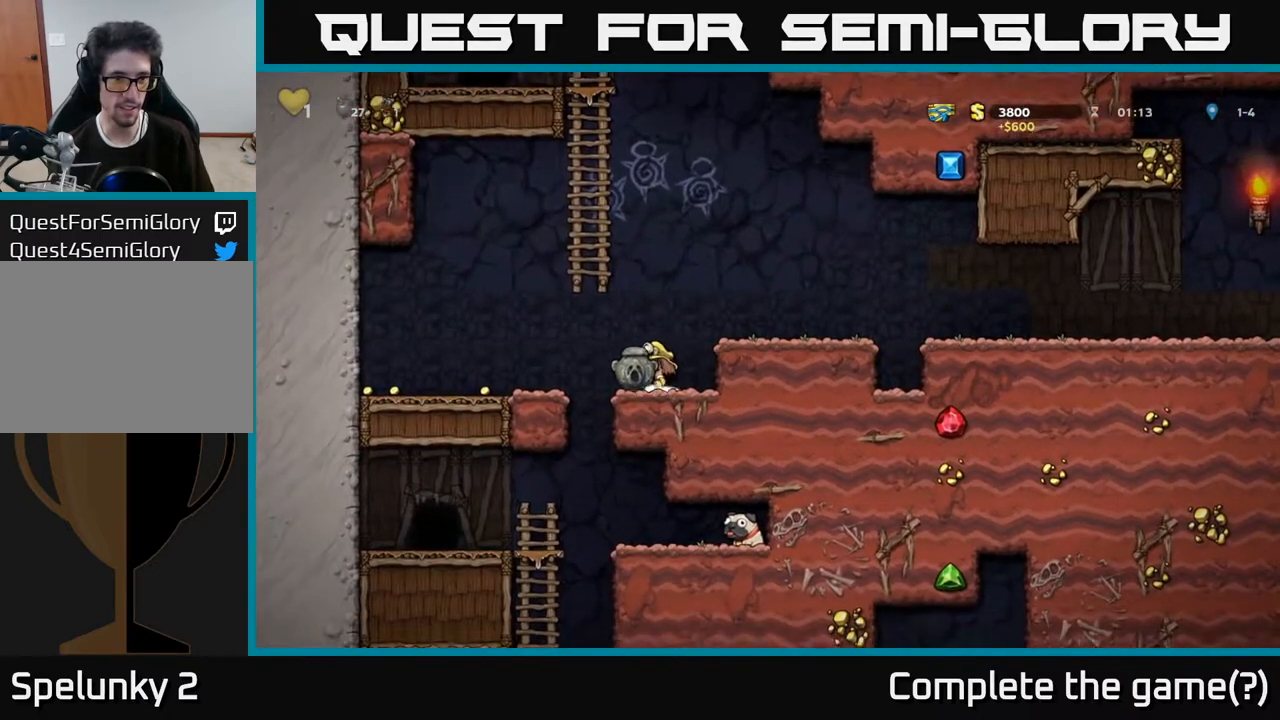
{"buttons": ["DPAD_LEFT"], "left_stick": "center", "right_stick": "center", "events": [[33, "A", "up"]]}
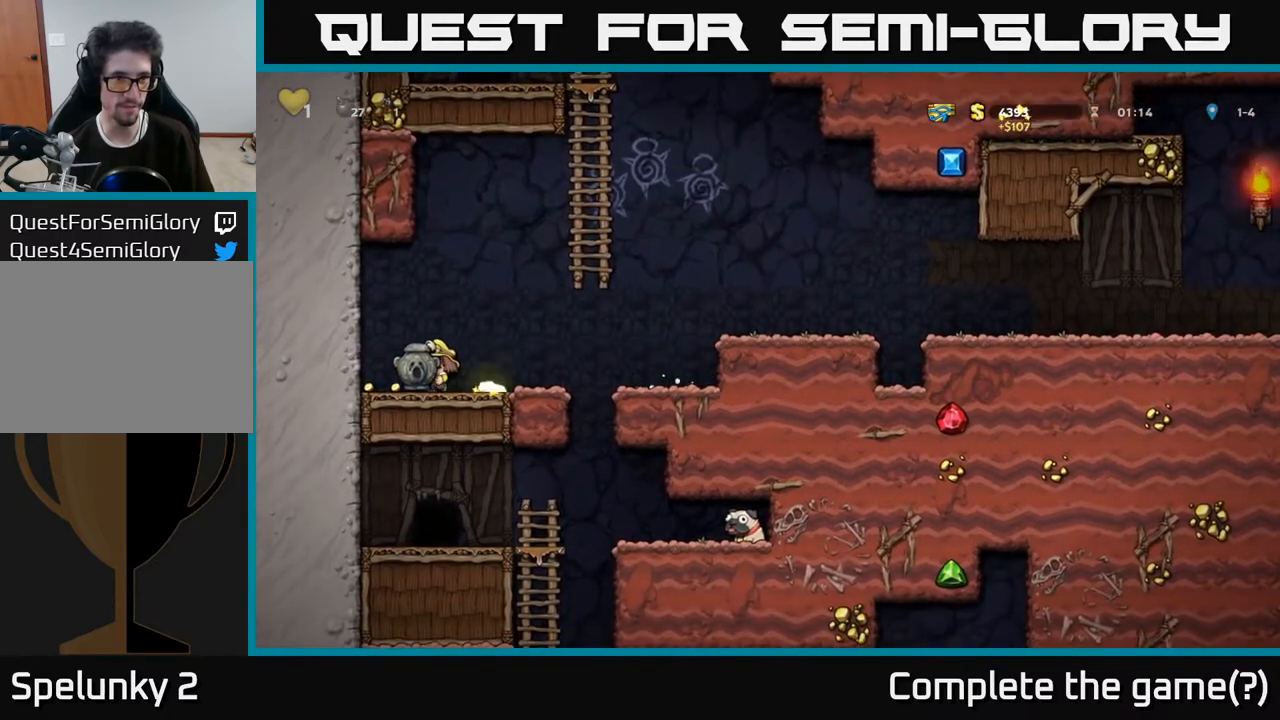
{"buttons": ["DPAD_RIGHT"], "left_stick": "center", "right_stick": "center", "events": [[183, "DPAD_LEFT", "up"], [217, "DPAD_RIGHT", "down"]]}
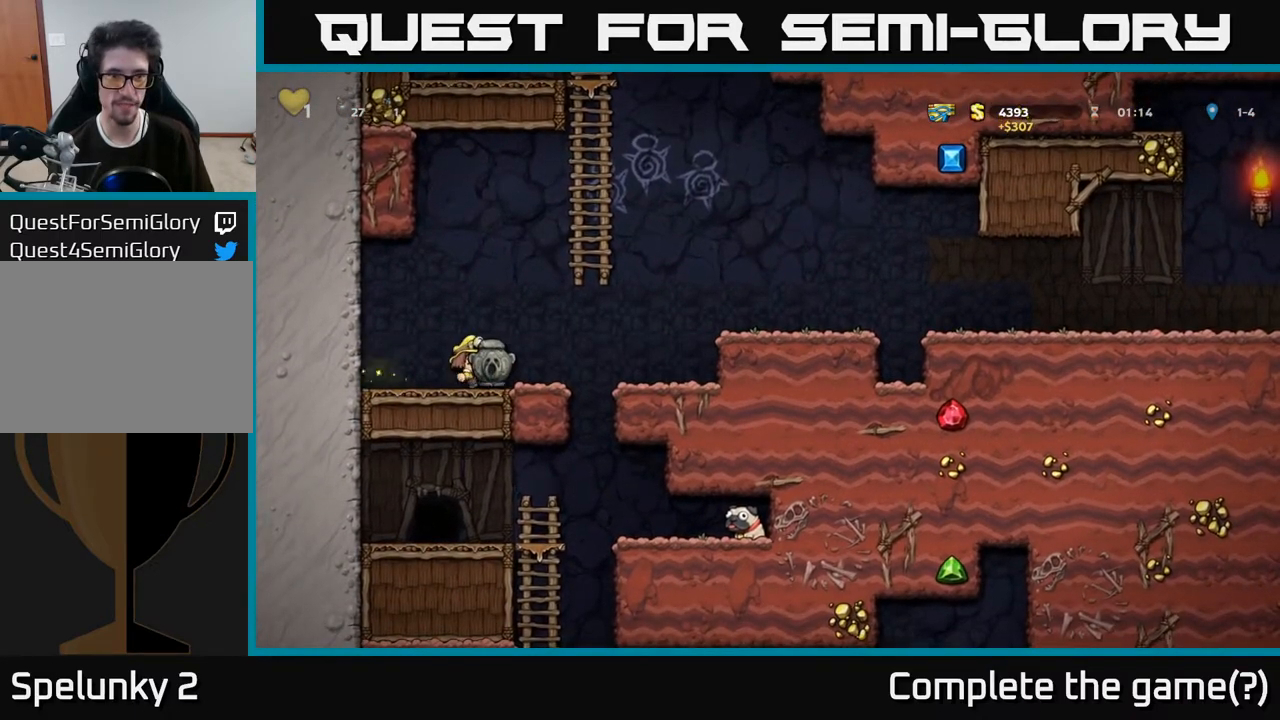
{"buttons": ["DPAD_LEFT"], "left_stick": "center", "right_stick": "center", "events": [[100, "DPAD_RIGHT", "up"], [433, "DPAD_LEFT", "down"]]}
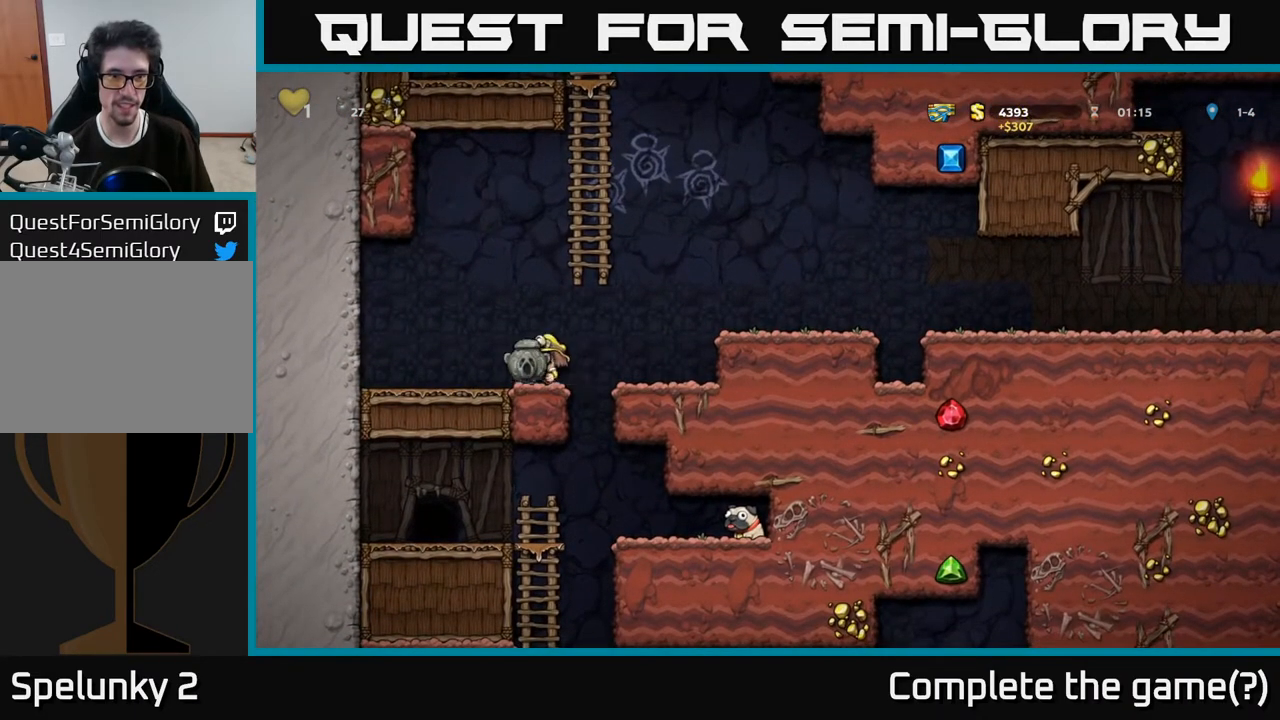
{"buttons": [], "left_stick": "center", "right_stick": "center", "events": [[83, "DPAD_LEFT", "up"]]}
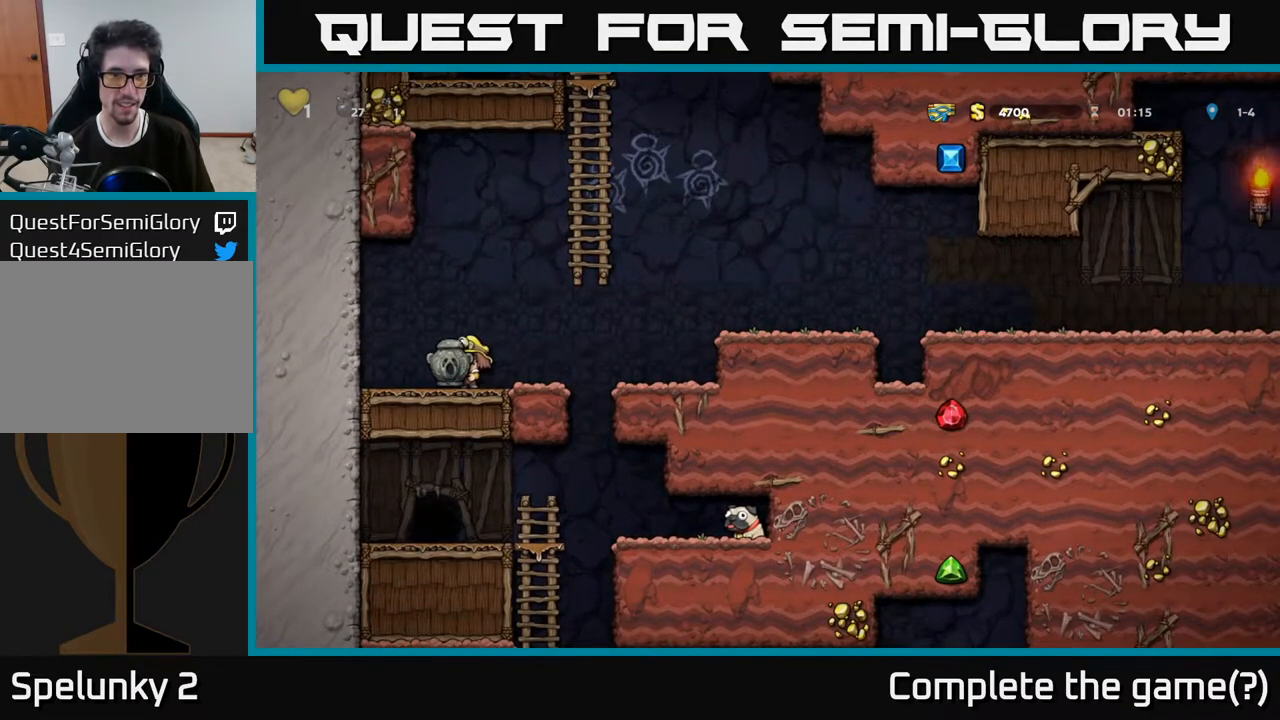
{"buttons": ["A", "DPAD_RIGHT"], "left_stick": "center", "right_stick": "center", "events": [[50, "DPAD_RIGHT", "down"], [200, "A", "down"]]}
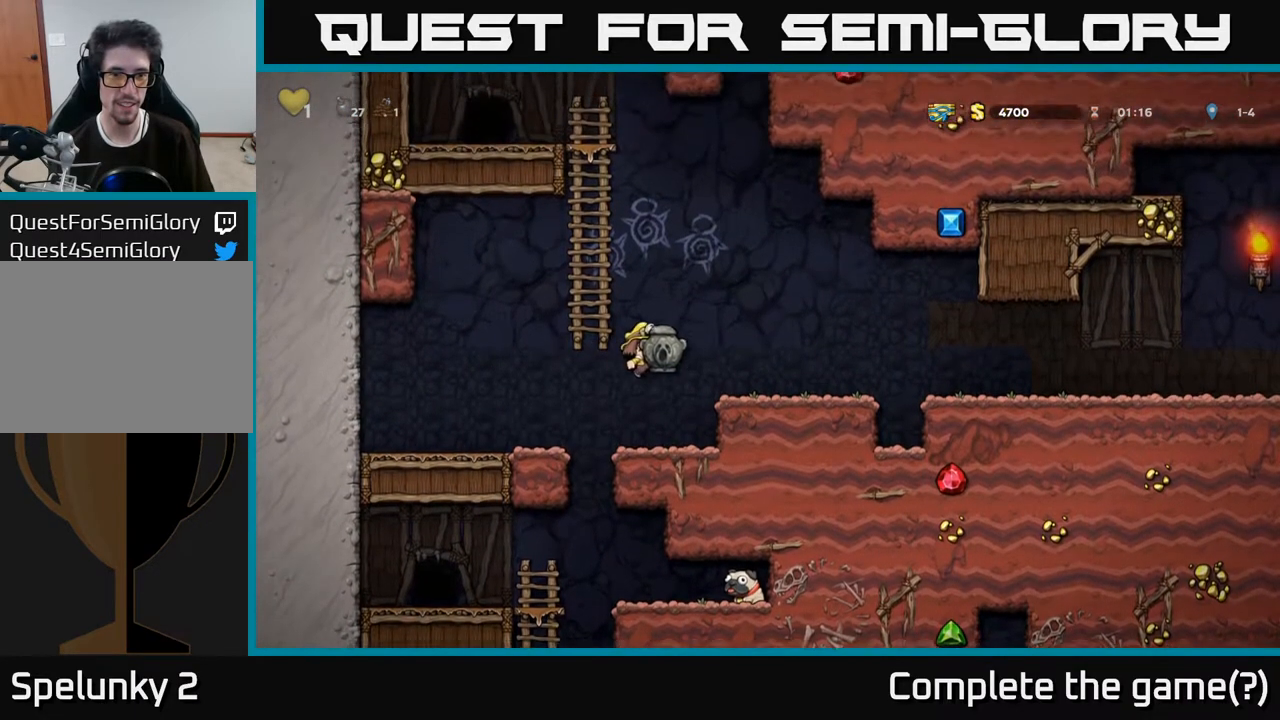
{"buttons": ["A", "DPAD_LEFT"], "left_stick": "center", "right_stick": "center", "events": [[83, "A", "up"], [200, "DPAD_RIGHT", "up"], [233, "DPAD_LEFT", "down"], [300, "A", "down"]]}
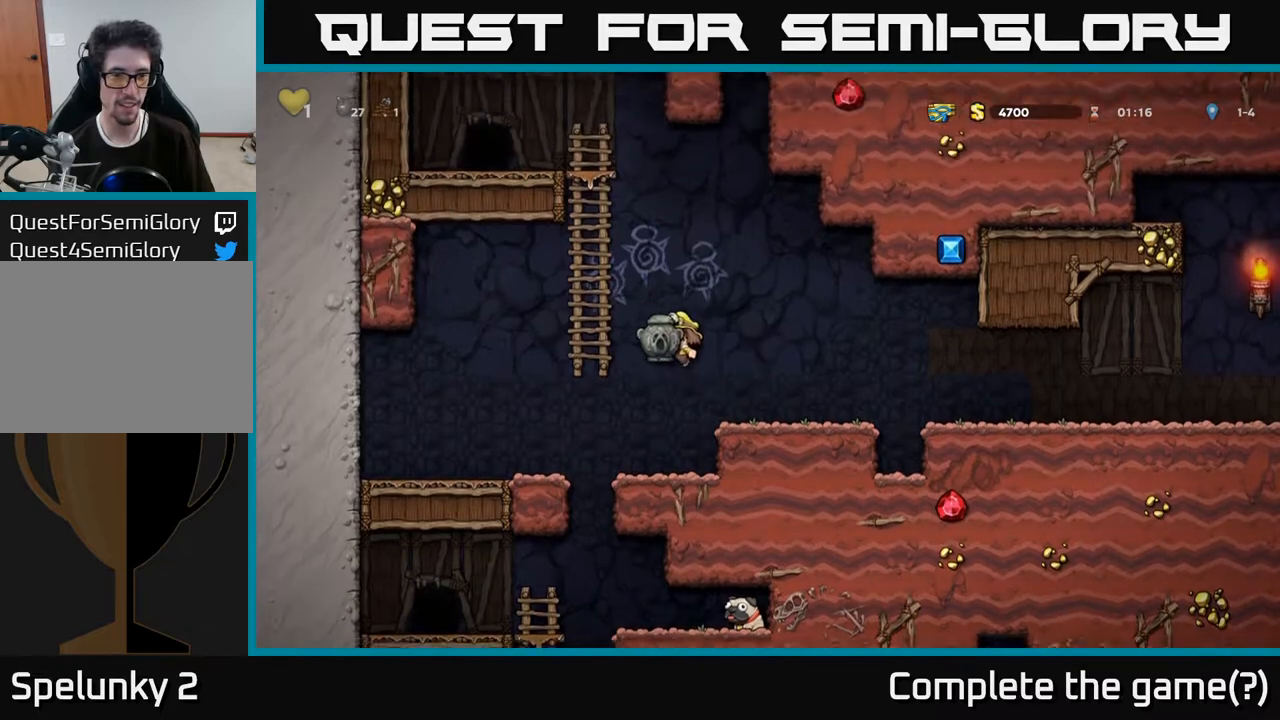
{"buttons": ["DPAD_UP"], "left_stick": "center", "right_stick": "center", "events": [[50, "DPAD_UP", "down"], [167, "DPAD_LEFT", "up"], [233, "A", "up"]]}
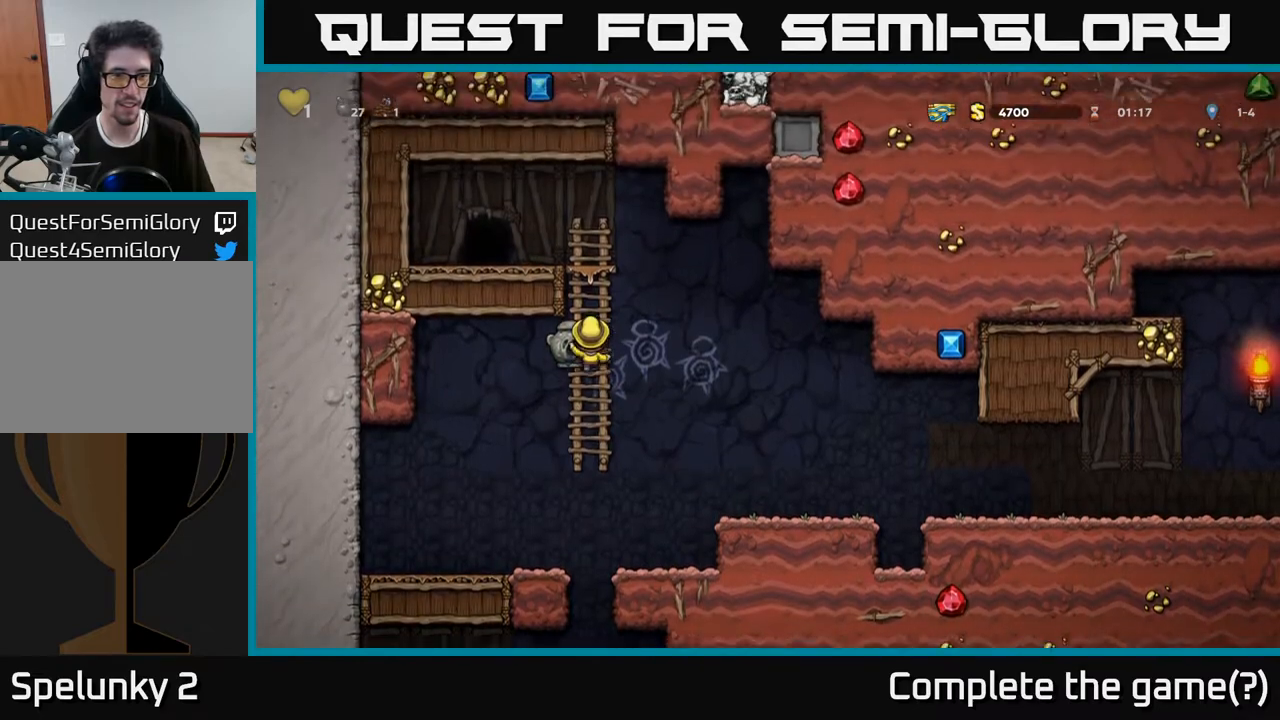
{"buttons": [], "left_stick": "center", "right_stick": "center", "events": [[217, "A", "down"], [333, "DPAD_LEFT", "down"], [350, "DPAD_UP", "up"], [367, "A", "up"], [500, "DPAD_LEFT", "up"]]}
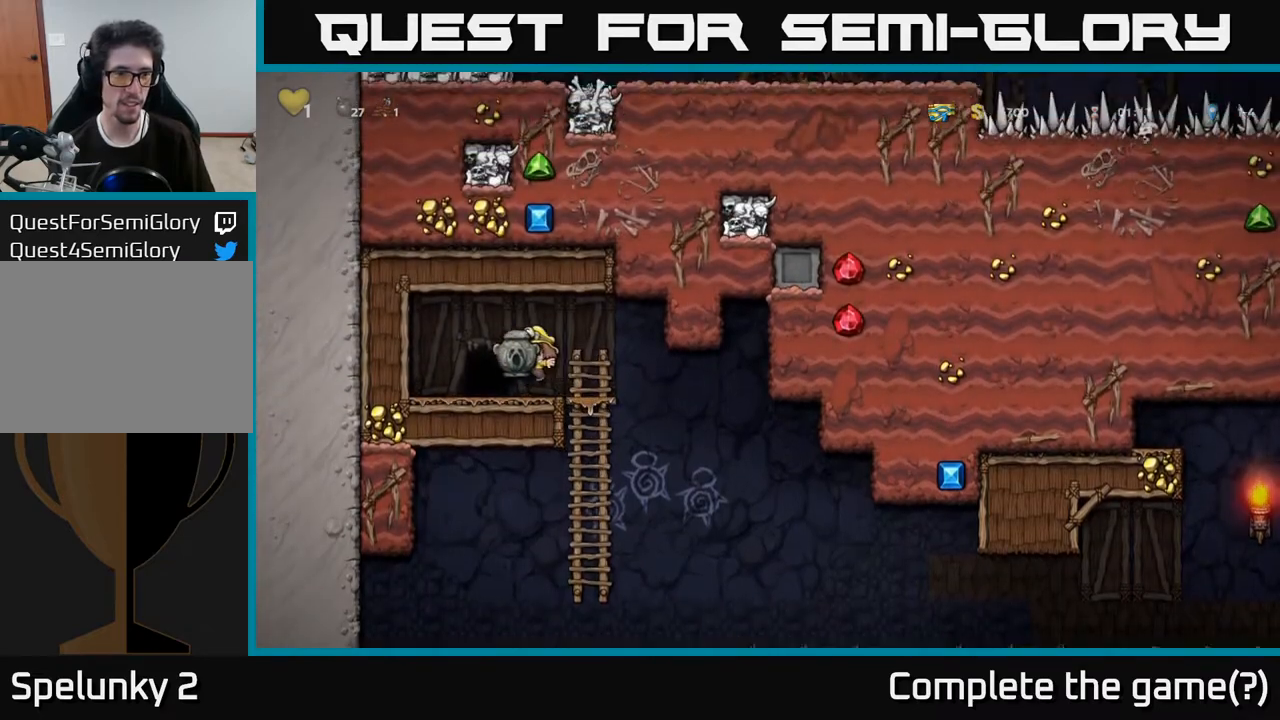
{"buttons": [], "left_stick": "center", "right_stick": "center", "events": [[167, "L2", "down"], [250, "L2", "up"]]}
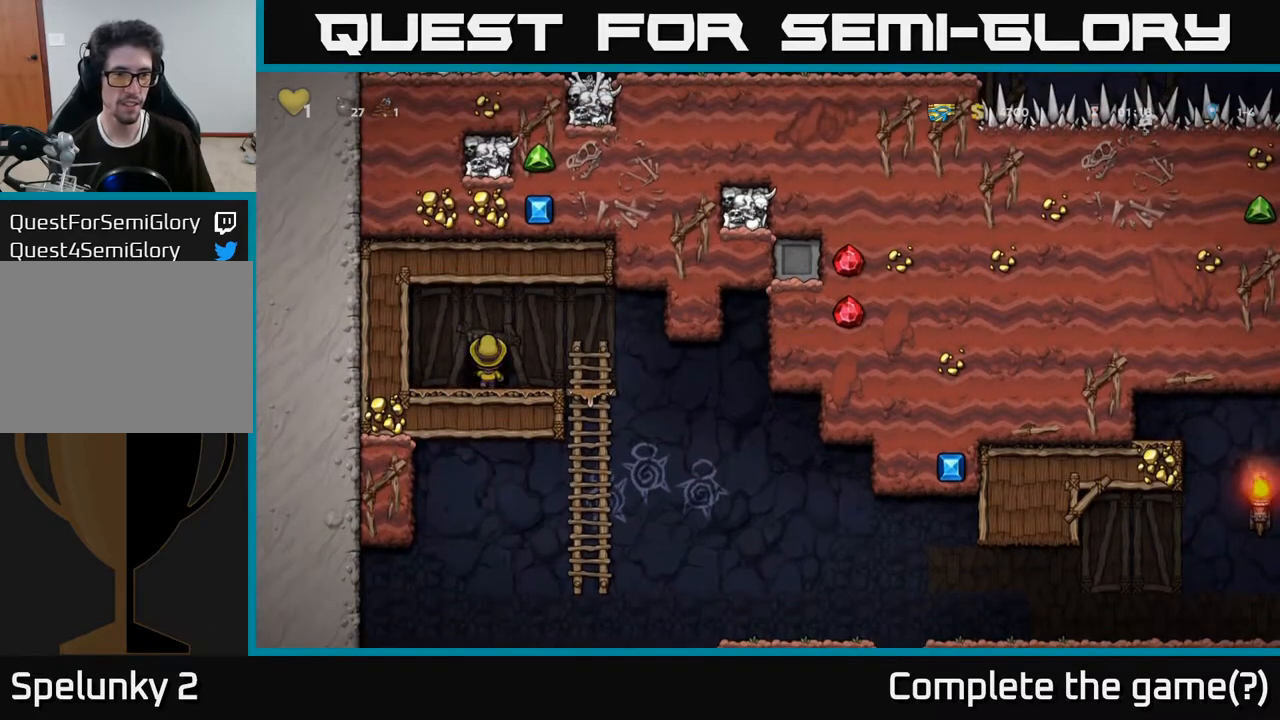
{"buttons": [], "left_stick": "center", "right_stick": "center", "events": []}
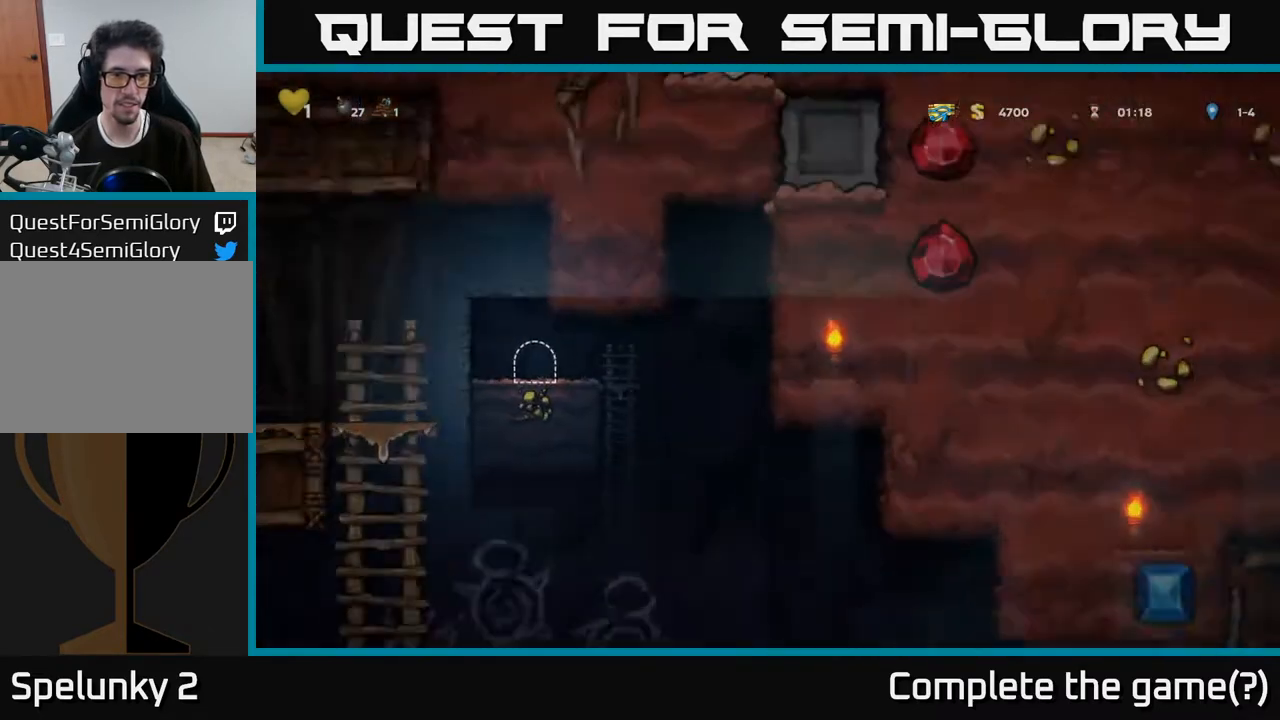
{"buttons": [], "left_stick": "center", "right_stick": "center", "events": []}
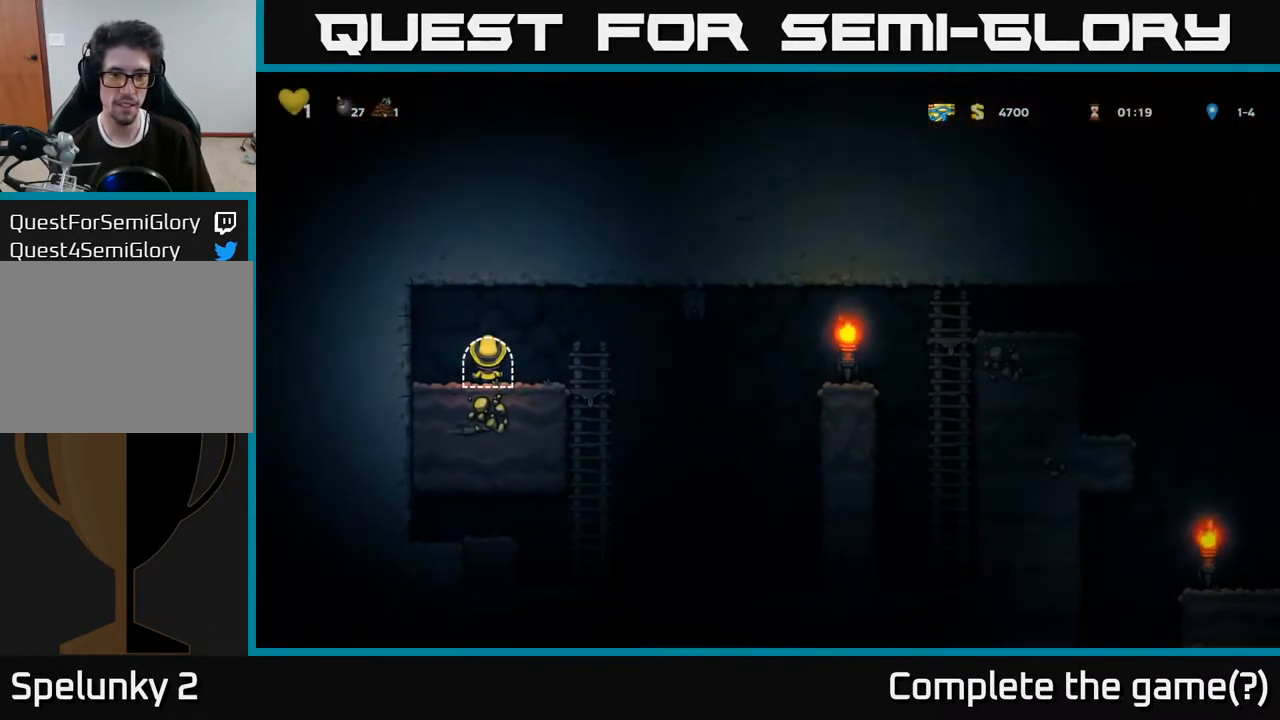
{"buttons": [], "left_stick": "center", "right_stick": "center", "events": []}
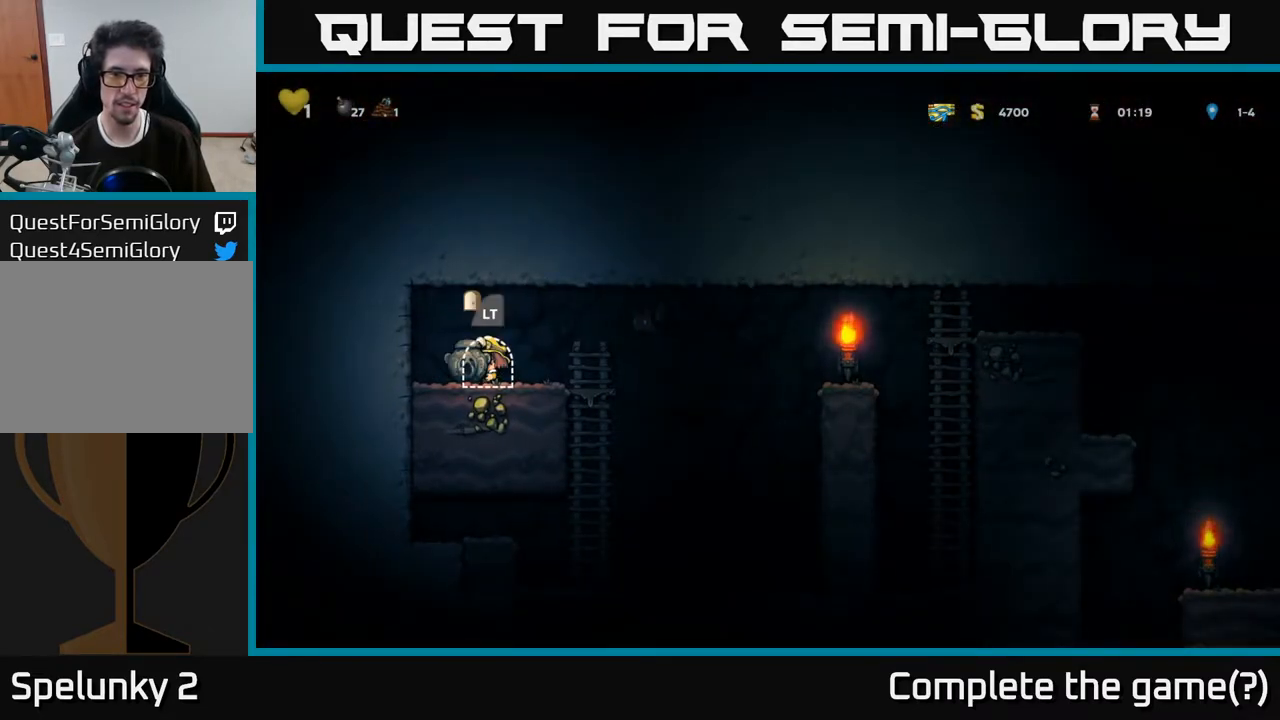
{"buttons": ["DPAD_DOWN"], "left_stick": "center", "right_stick": "center", "events": [[233, "DPAD_LEFT", "down"], [350, "DPAD_DOWN", "down"], [367, "DPAD_LEFT", "up"], [417, "X", "down"], [500, "X", "up"]]}
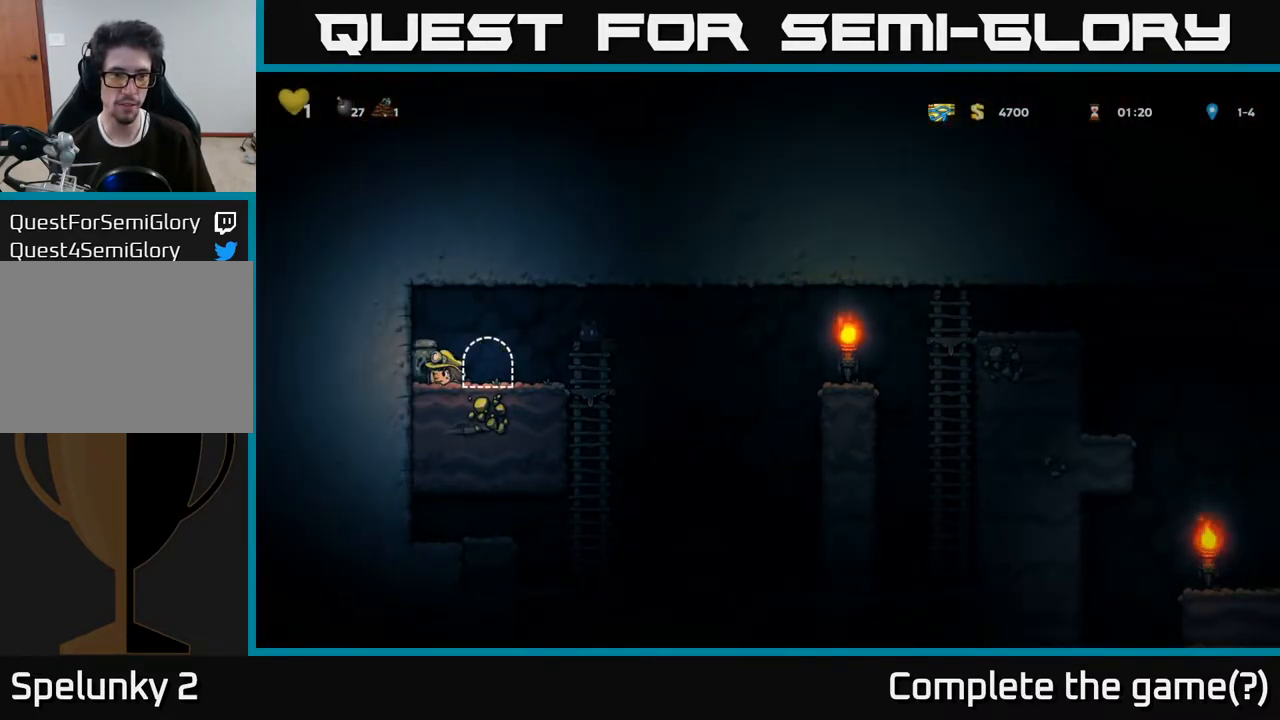
{"buttons": [], "left_stick": "center", "right_stick": "center", "events": [[50, "DPAD_DOWN", "up"], [167, "DPAD_RIGHT", "down"], [250, "A", "down"], [283, "DPAD_RIGHT", "up"], [350, "X", "down"], [467, "X", "up"], [500, "A", "up"]]}
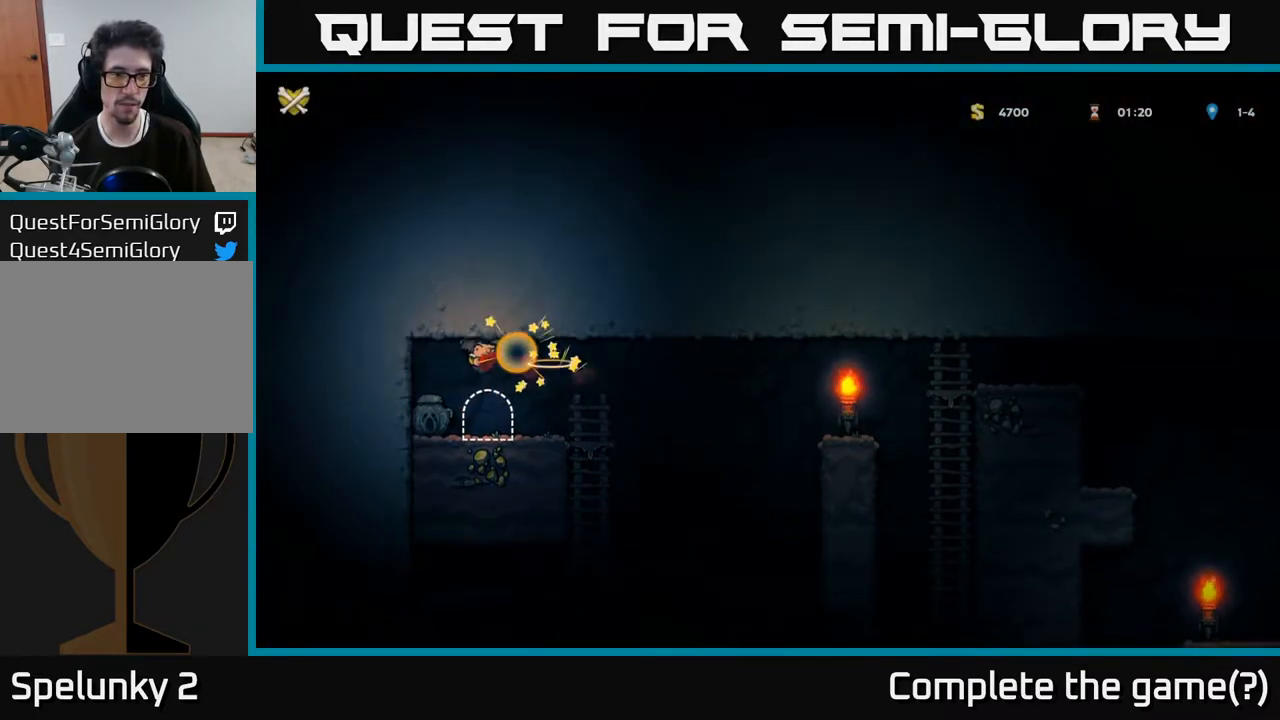
{"buttons": [], "left_stick": "center", "right_stick": "center", "events": [[150, "DPAD_RIGHT", "down"], [200, "DPAD_RIGHT", "up"]]}